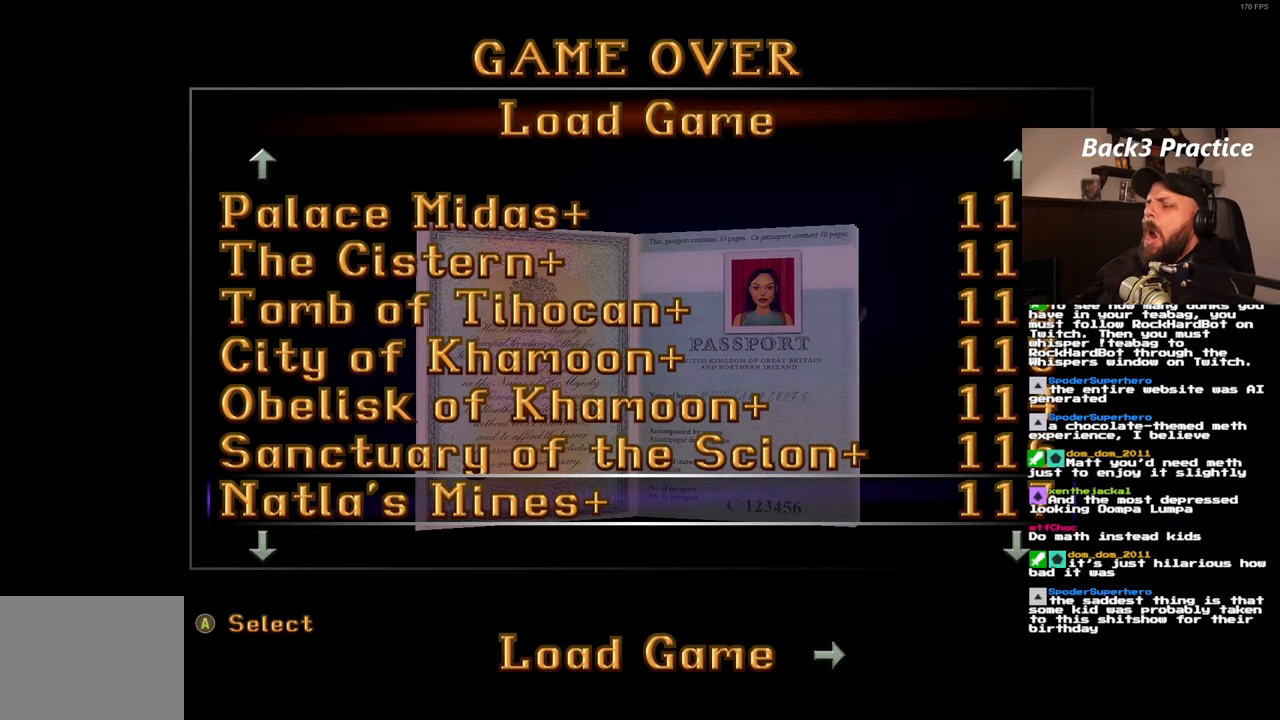
Gameplay with a controller (PlayStation layout); each line is a JSON object with the inputs held at the frame after it. "events" lists button and stick changes between this image and that frame as [ms after this image, input, new state], when the widget could be followed in between. Not read: L3 R3.
{"buttons": [], "left_stick": "center", "right_stick": "center", "events": [[233, "CROSS", "down"], [317, "CROSS", "up"]]}
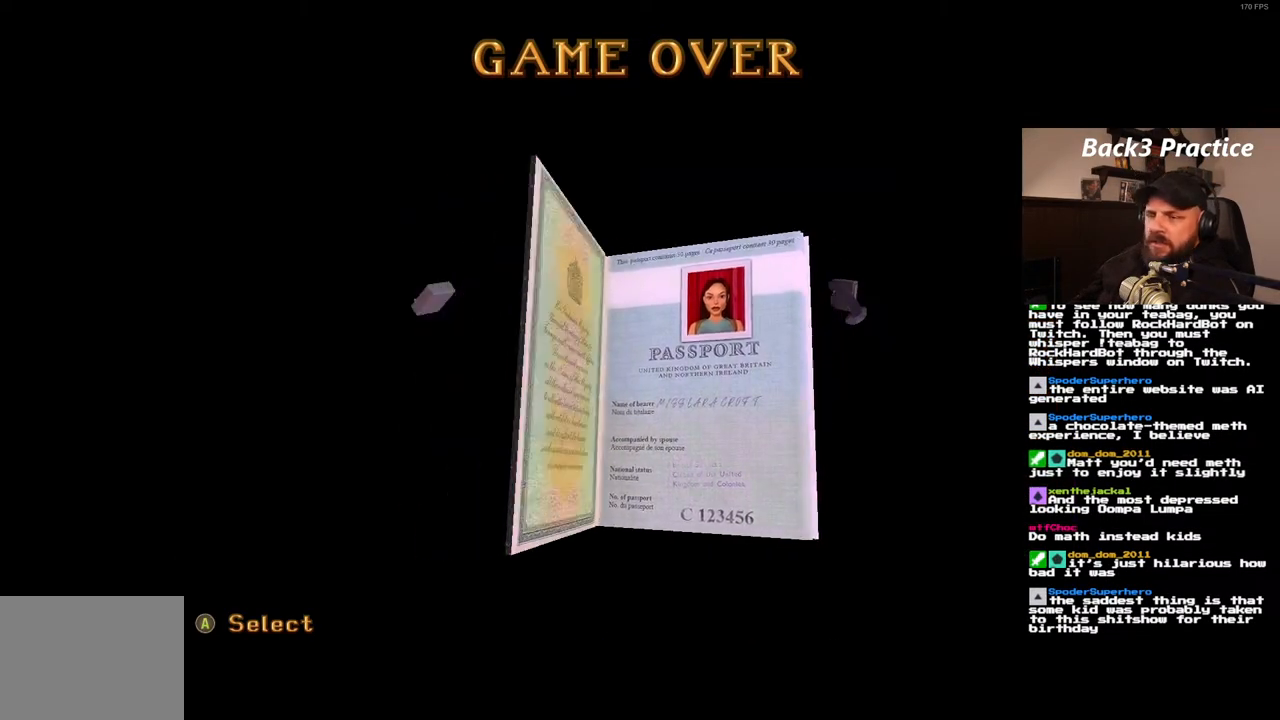
{"buttons": [], "left_stick": "center", "right_stick": "center", "events": []}
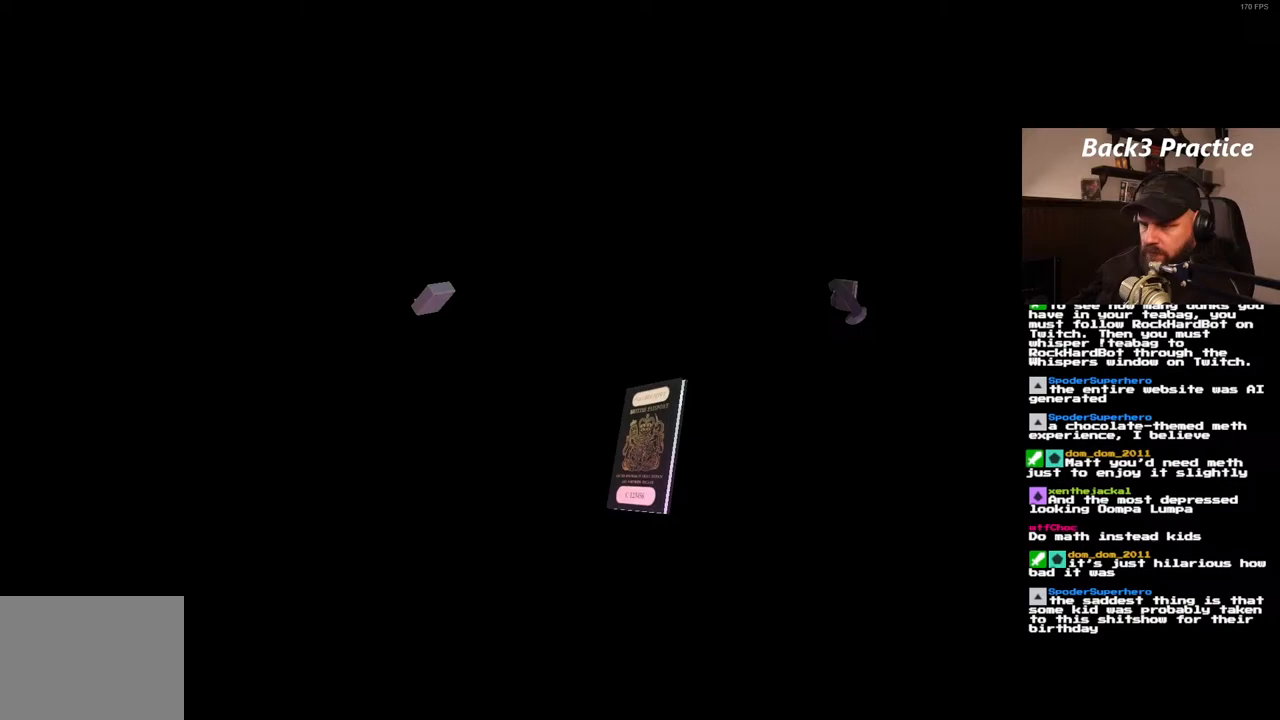
{"buttons": ["SQUARE"], "left_stick": "center", "right_stick": "center", "events": [[133, "SQUARE", "down"]]}
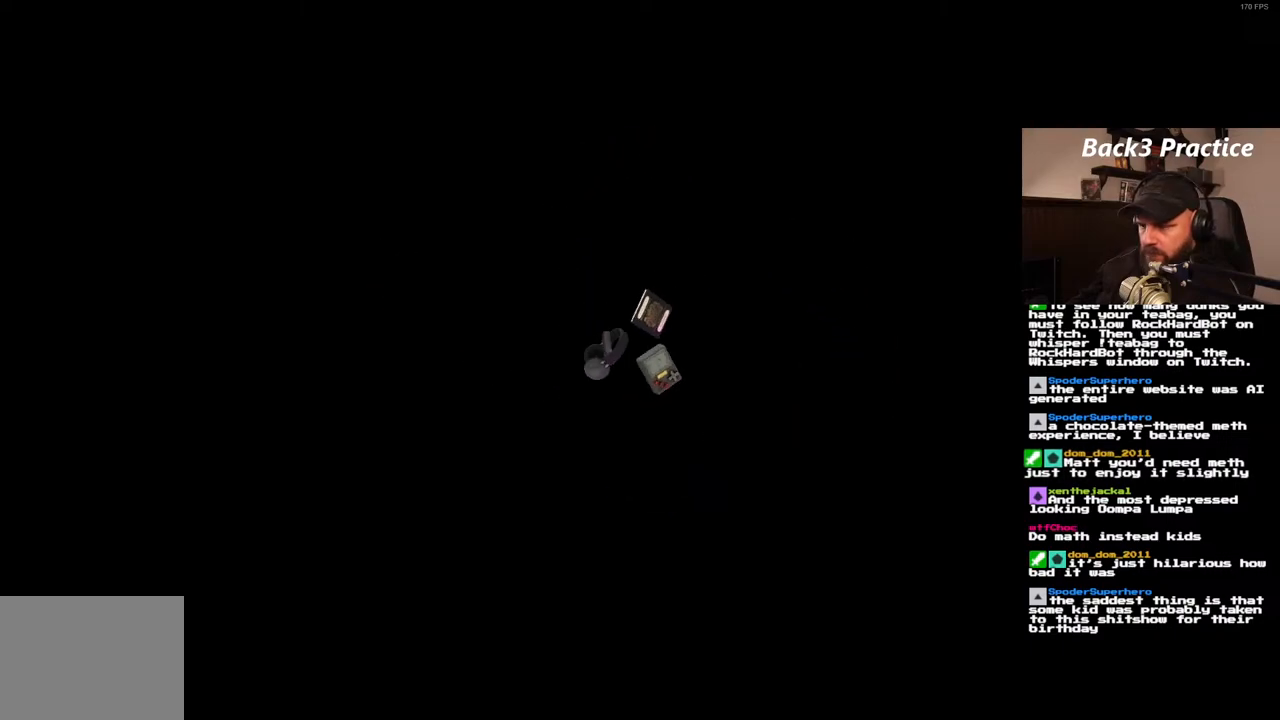
{"buttons": ["SQUARE"], "left_stick": "center", "right_stick": "center", "events": []}
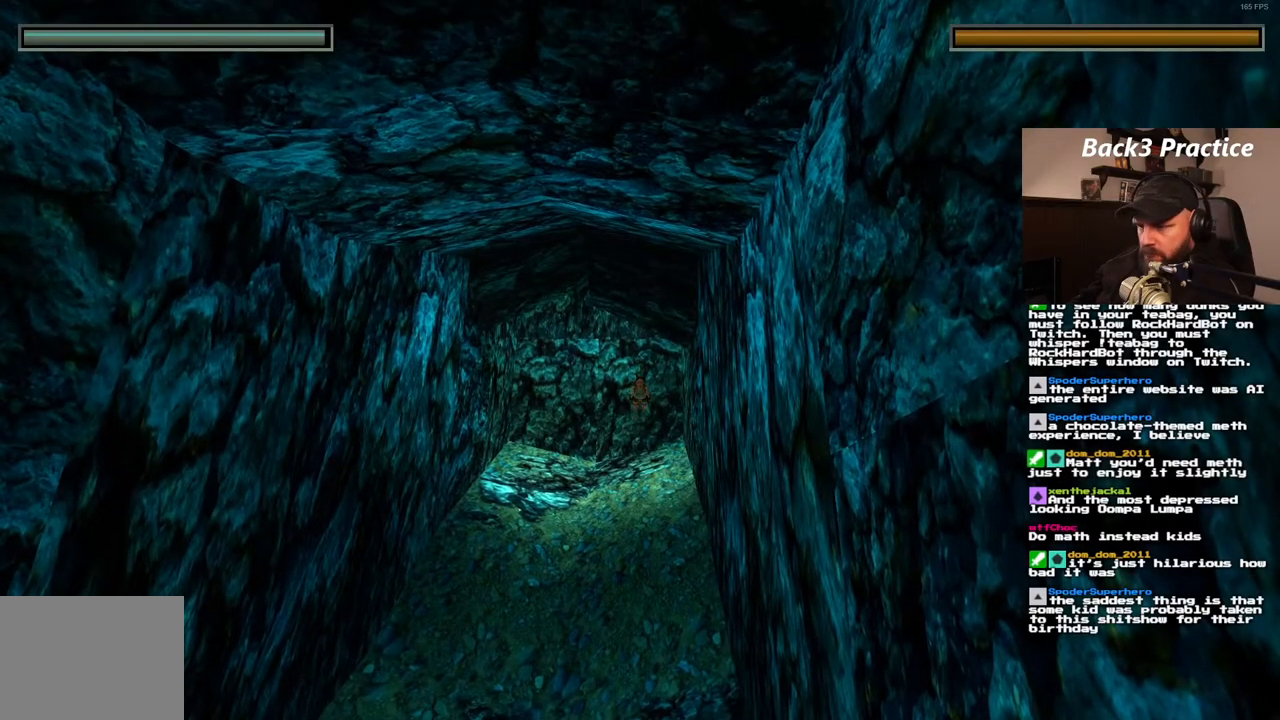
{"buttons": ["SQUARE"], "left_stick": "center", "right_stick": "center", "events": []}
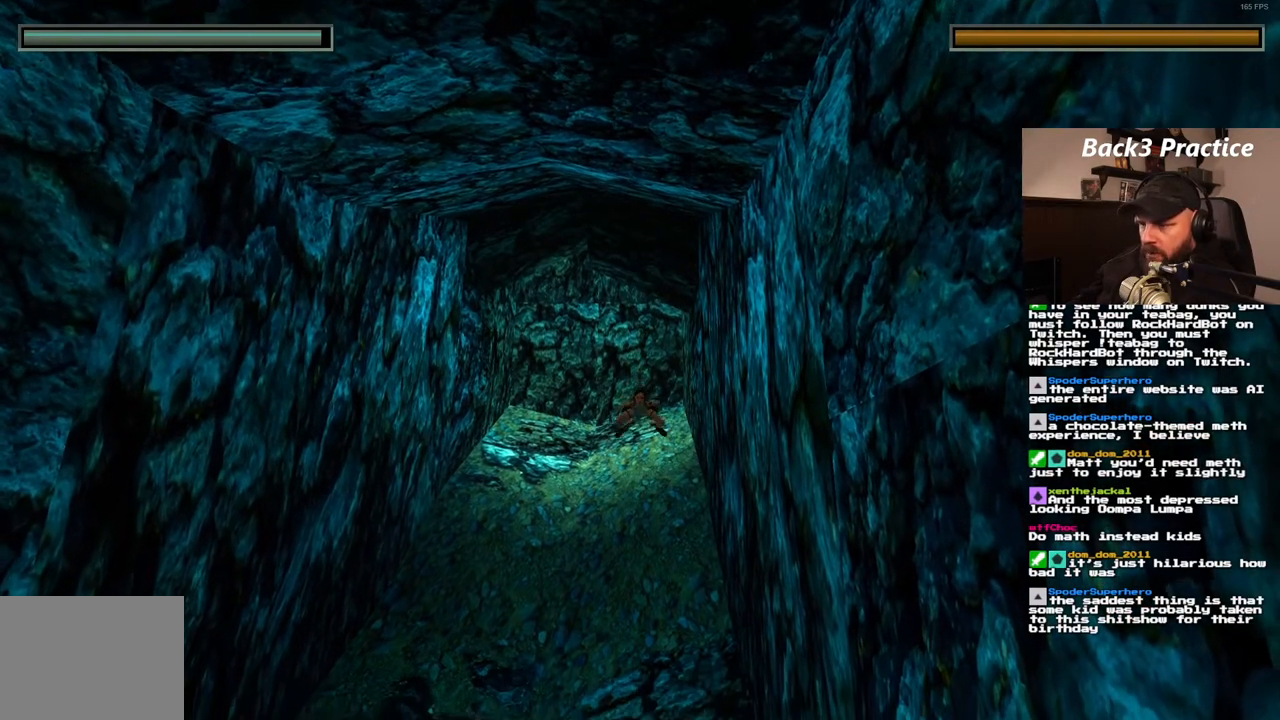
{"buttons": [], "left_stick": "center", "right_stick": "center", "events": [[217, "SQUARE", "up"]]}
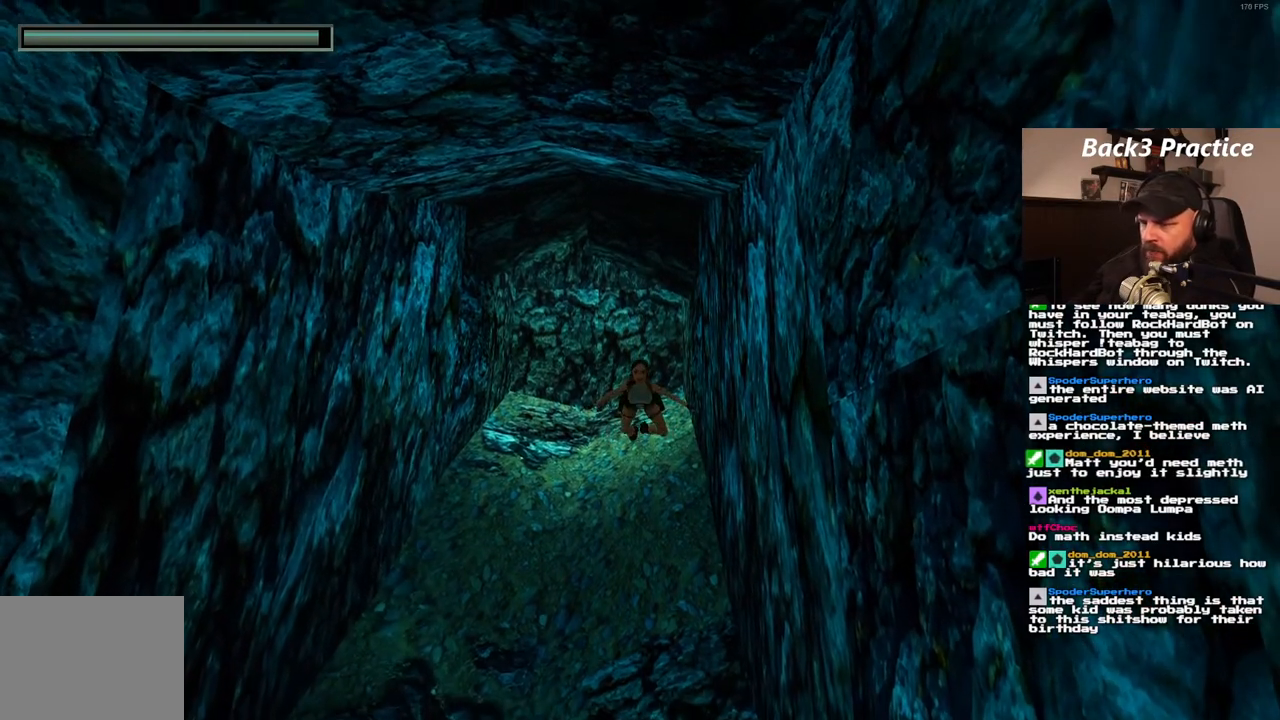
{"buttons": [], "left_stick": "center", "right_stick": "center", "events": []}
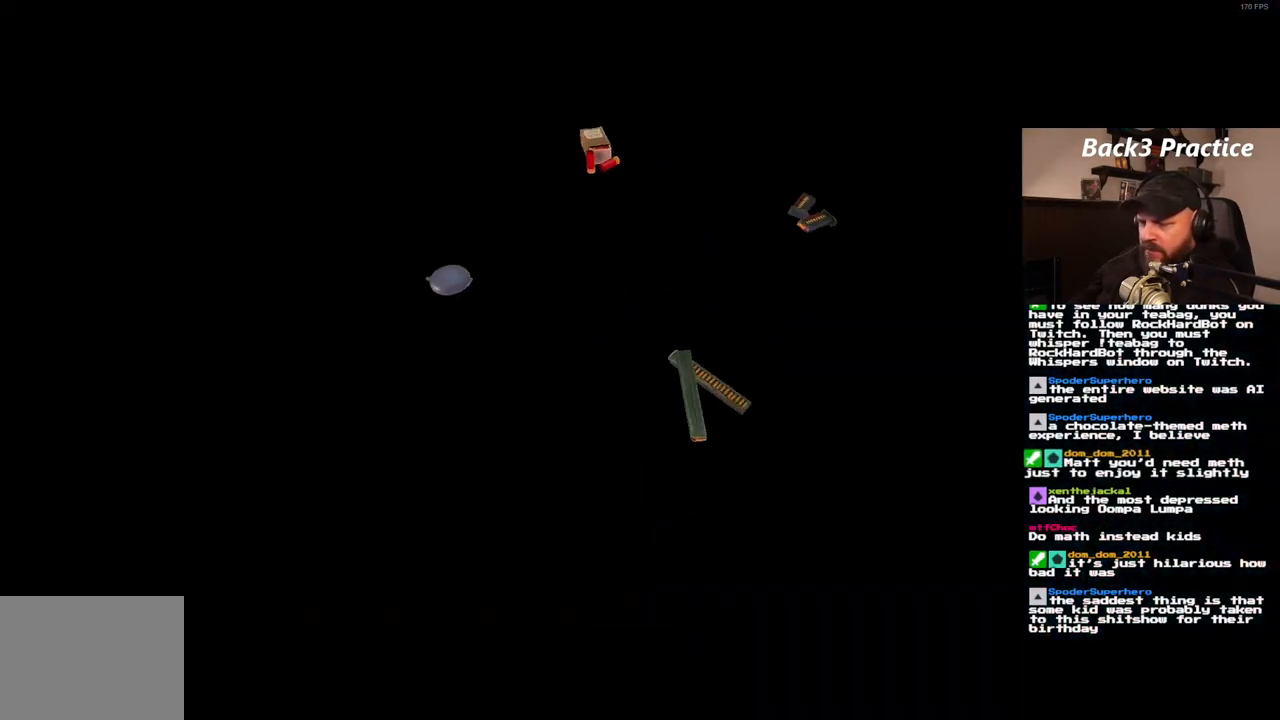
{"buttons": [], "left_stick": "center", "right_stick": "center", "events": []}
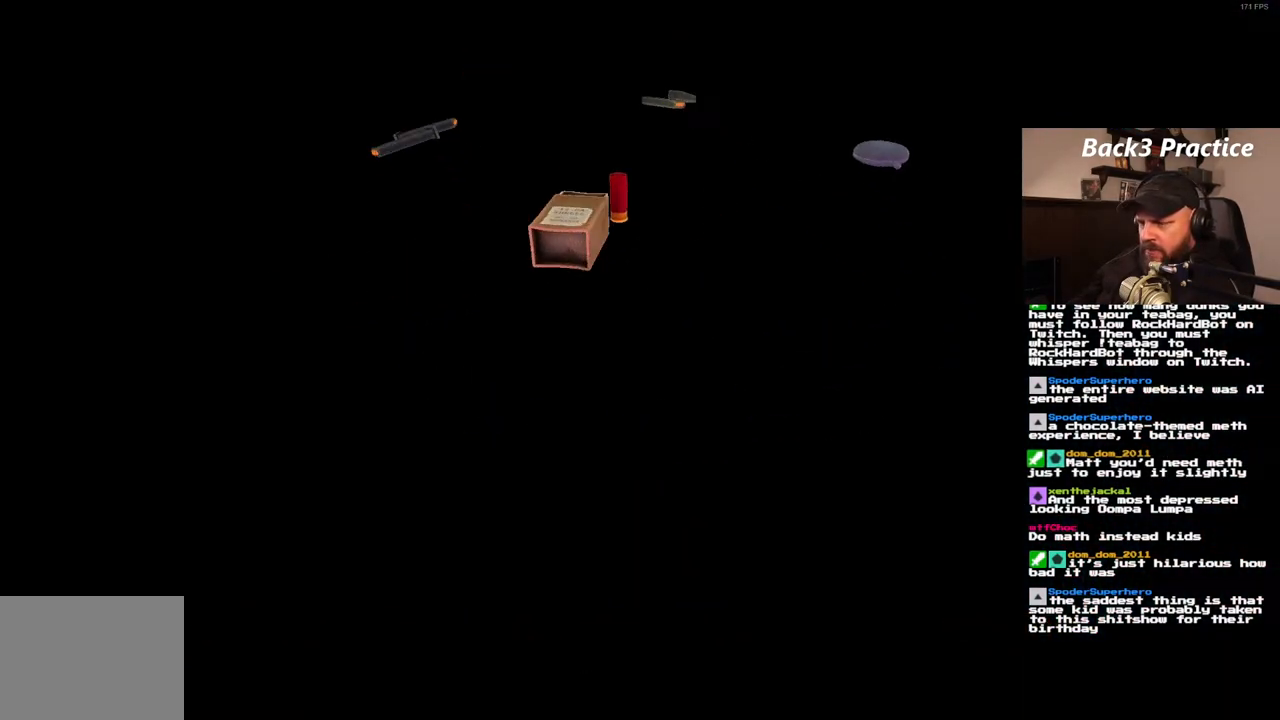
{"buttons": ["CROSS"], "left_stick": "center", "right_stick": "center", "events": [[83, "CROSS", "down"], [133, "CROSS", "up"], [183, "CROSS", "down"], [267, "CROSS", "up"], [333, "CROSS", "down"], [383, "CROSS", "up"], [450, "CROSS", "down"]]}
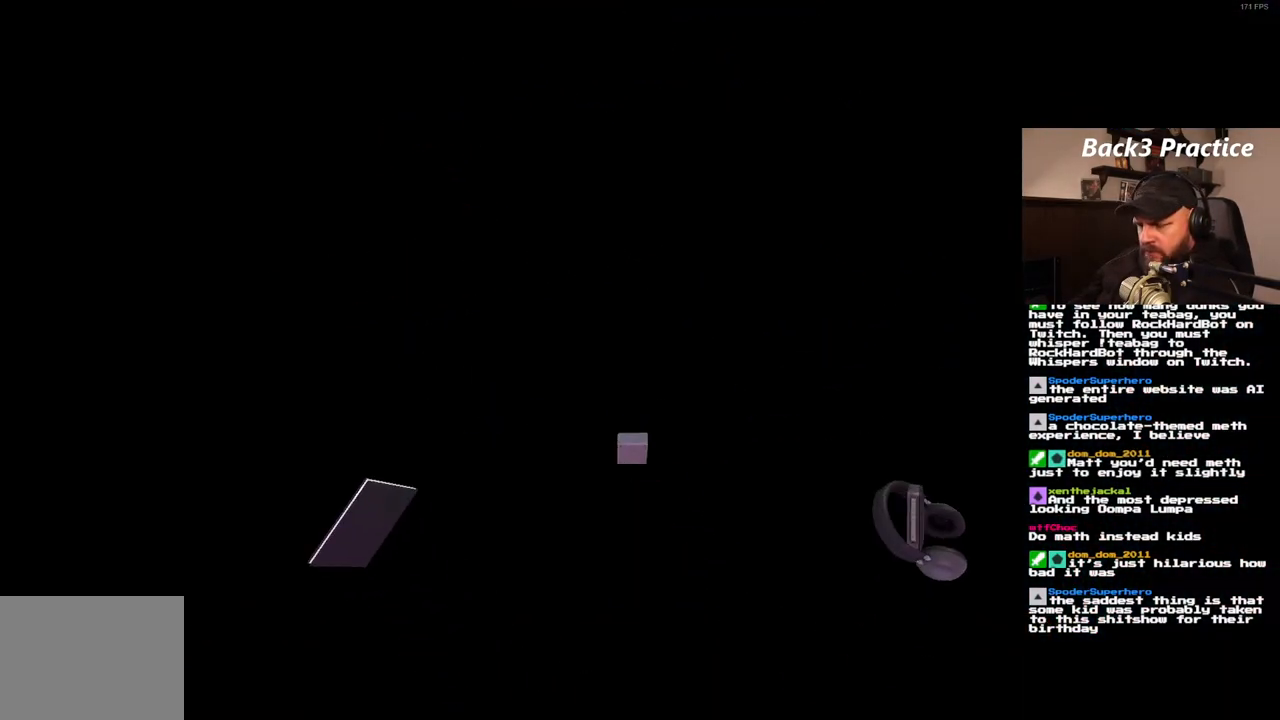
{"buttons": [], "left_stick": "center", "right_stick": "center", "events": [[33, "CROSS", "up"], [100, "CROSS", "down"], [183, "CROSS", "up"], [233, "CROSS", "down"], [317, "CROSS", "up"], [400, "CROSS", "down"], [450, "CROSS", "up"]]}
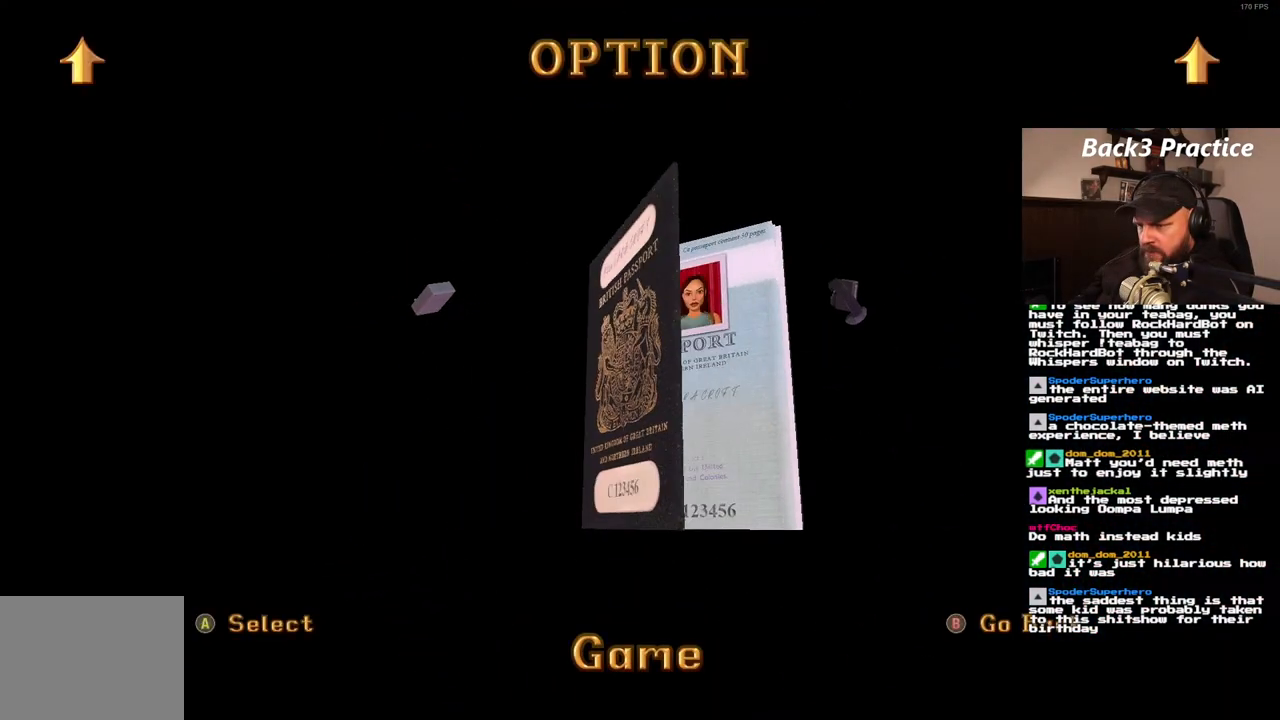
{"buttons": [], "left_stick": "center", "right_stick": "center", "events": []}